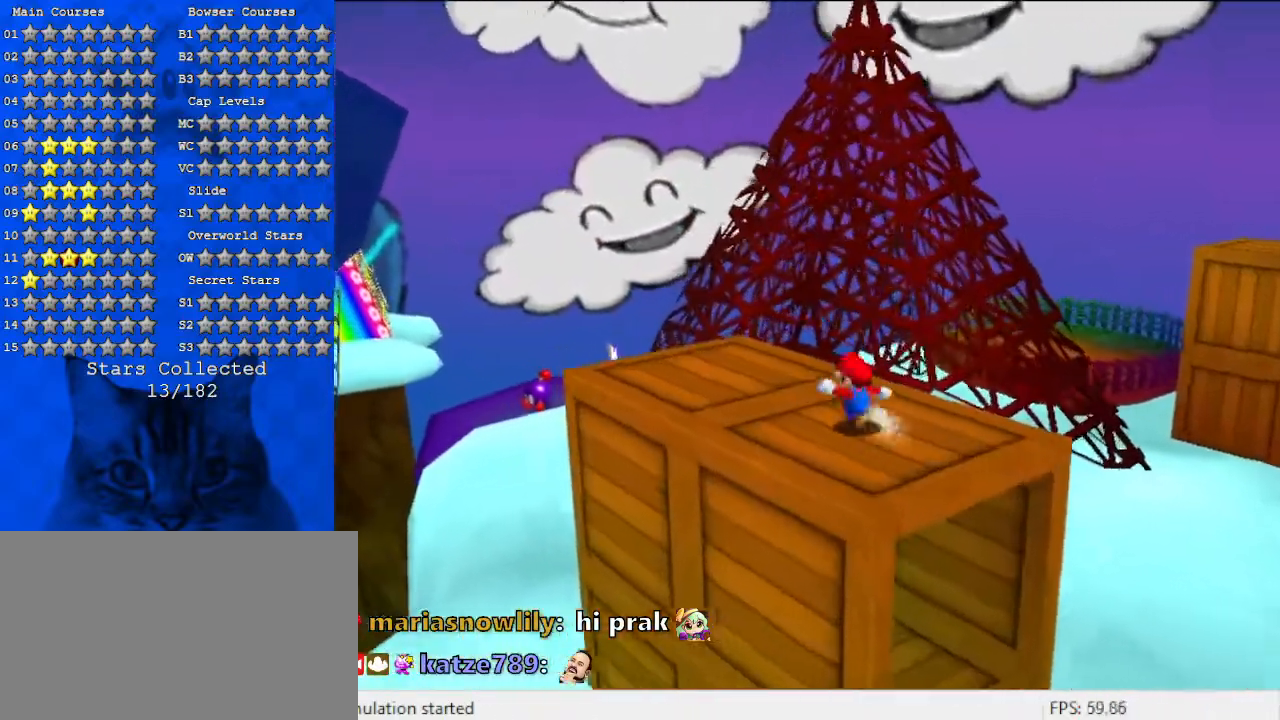
Gameplay with keyboard; each line is a JSON object with the keys held at the frame after it. "events" lists presses ("down") and releases ("up") of "a", "c", "ctrl", "d", "down", "left", "return", "right", "s", "shift", "up", "w", "x" and "y" between this image and that frame as [ms after this image, input, new state], when the widget could be followed in between. No other keys are recorded. Mouse input is not recorded.
{"keys": ["up"], "events": [[33, "left", "up"], [200, "y", "down"], [267, "shift", "down"], [400, "y", "up"], [433, "shift", "up"]]}
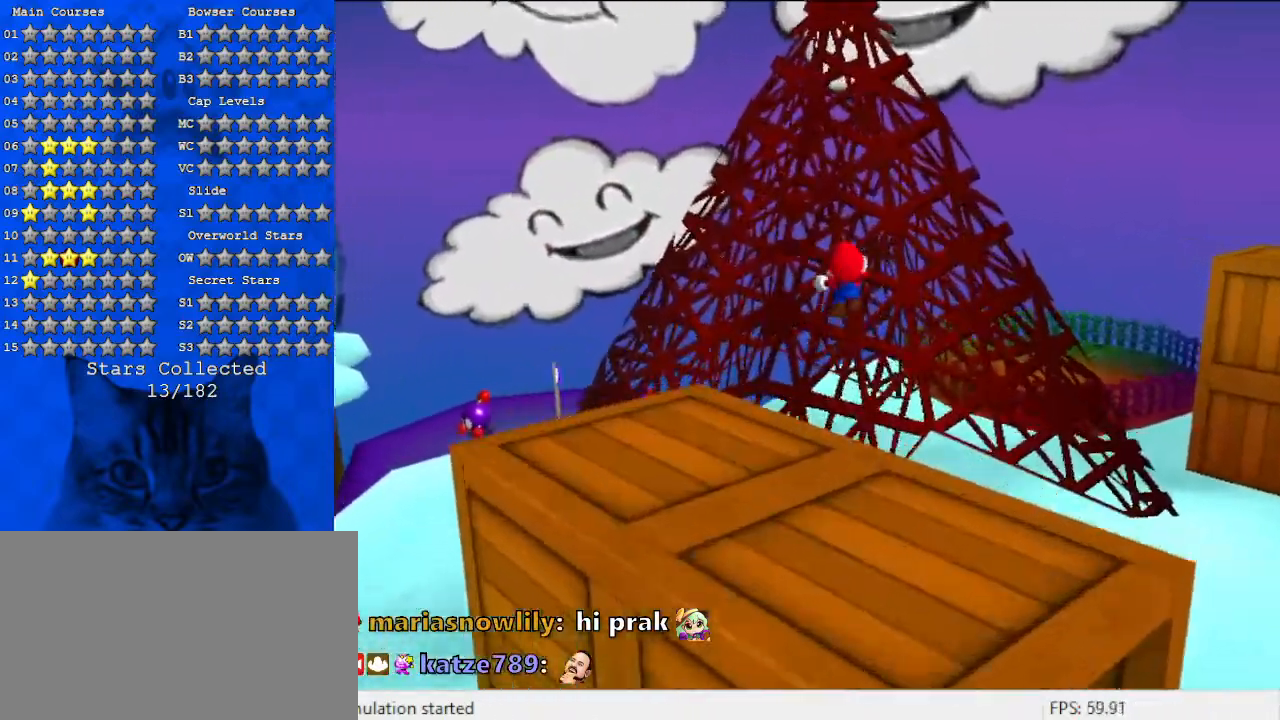
{"keys": ["up"], "events": []}
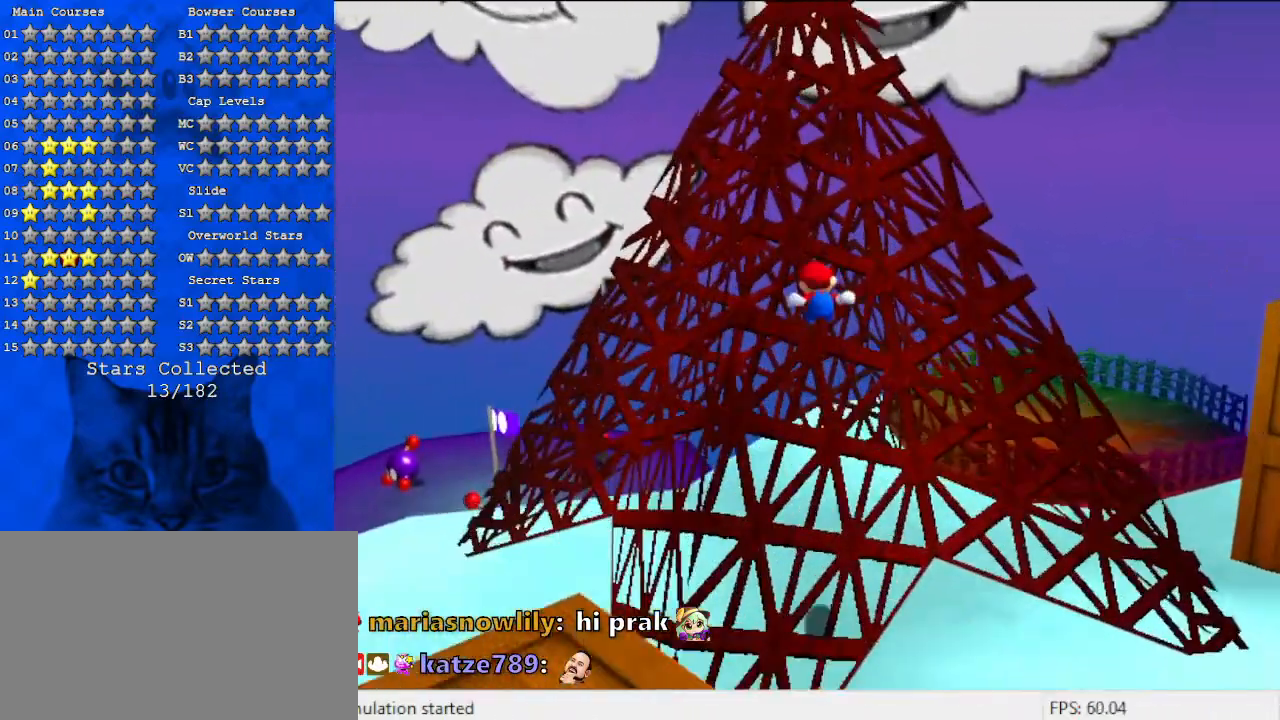
{"keys": ["up"], "events": []}
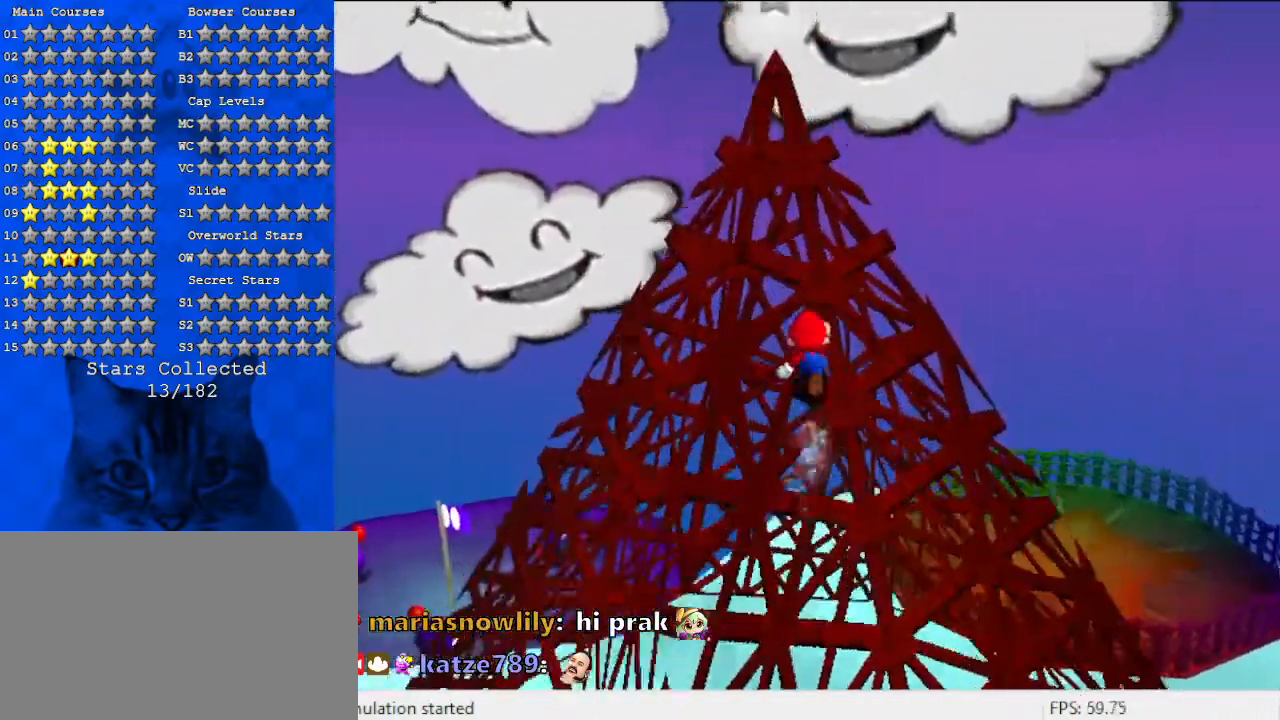
{"keys": ["left", "up"], "events": [[400, "left", "down"]]}
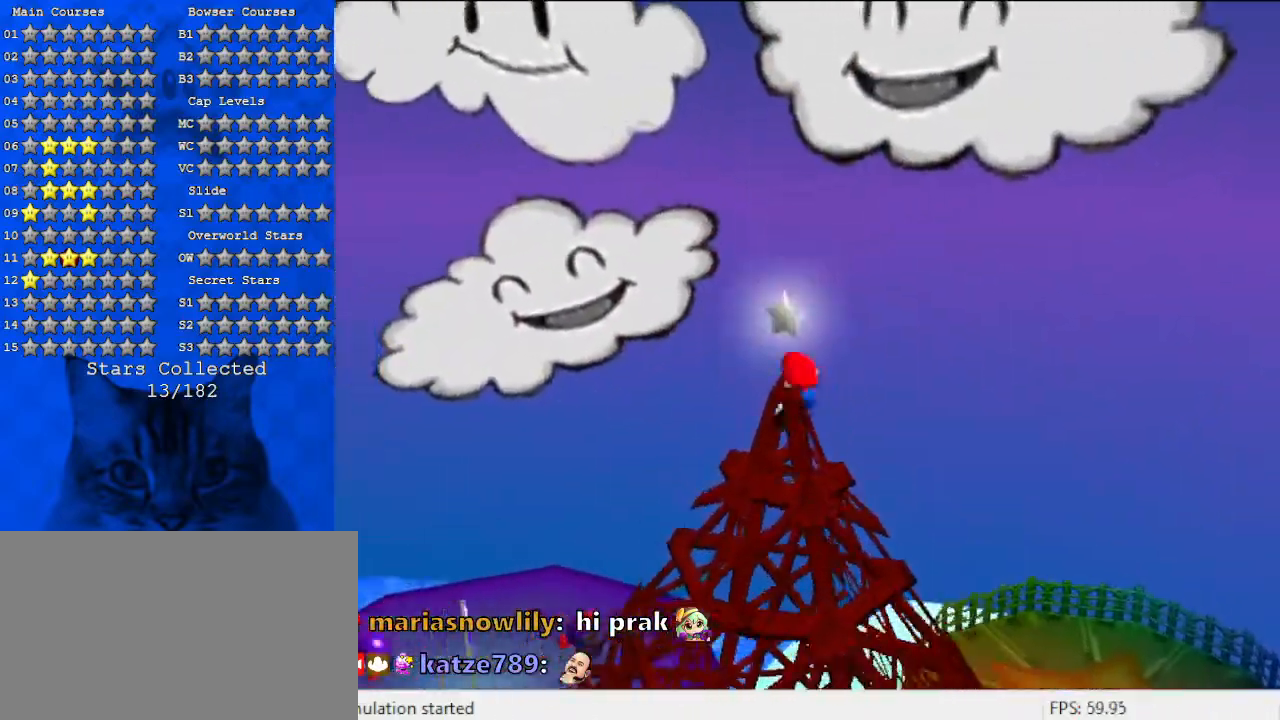
{"keys": [], "events": [[33, "left", "up"], [33, "up", "up"]]}
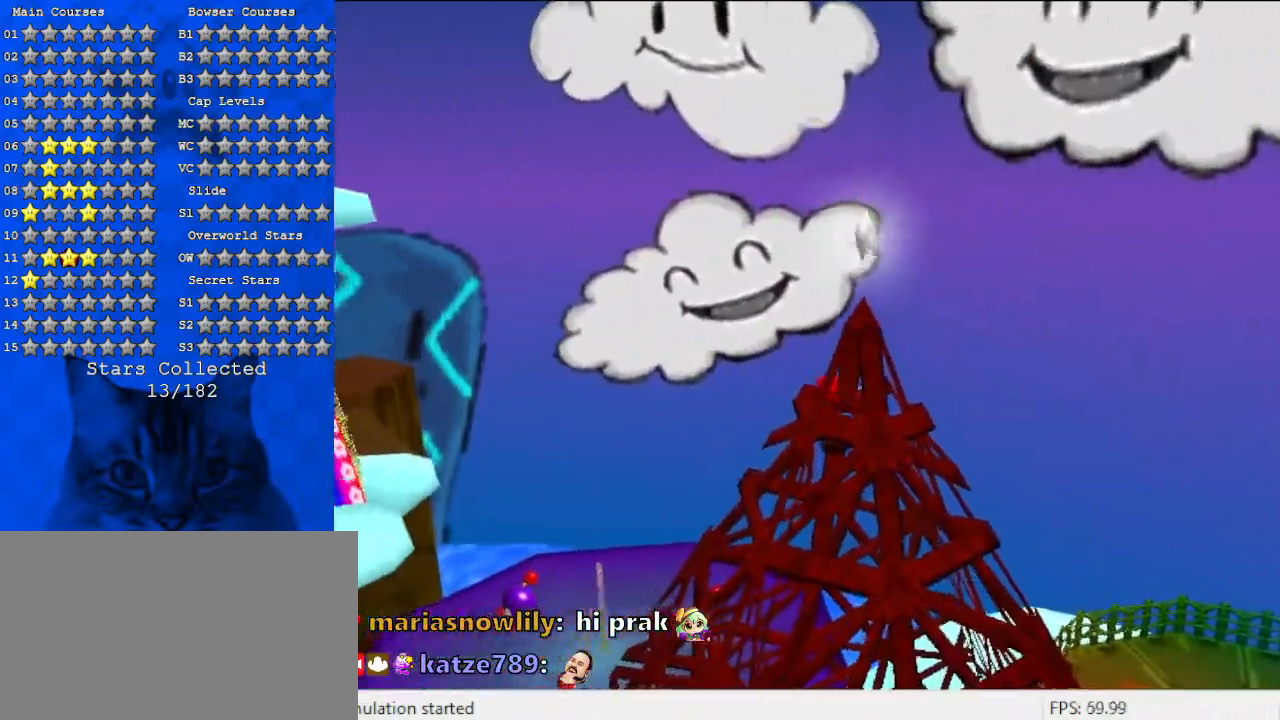
{"keys": [], "events": [[67, "shift", "down"], [100, "down", "down"], [233, "down", "up"], [233, "shift", "up"]]}
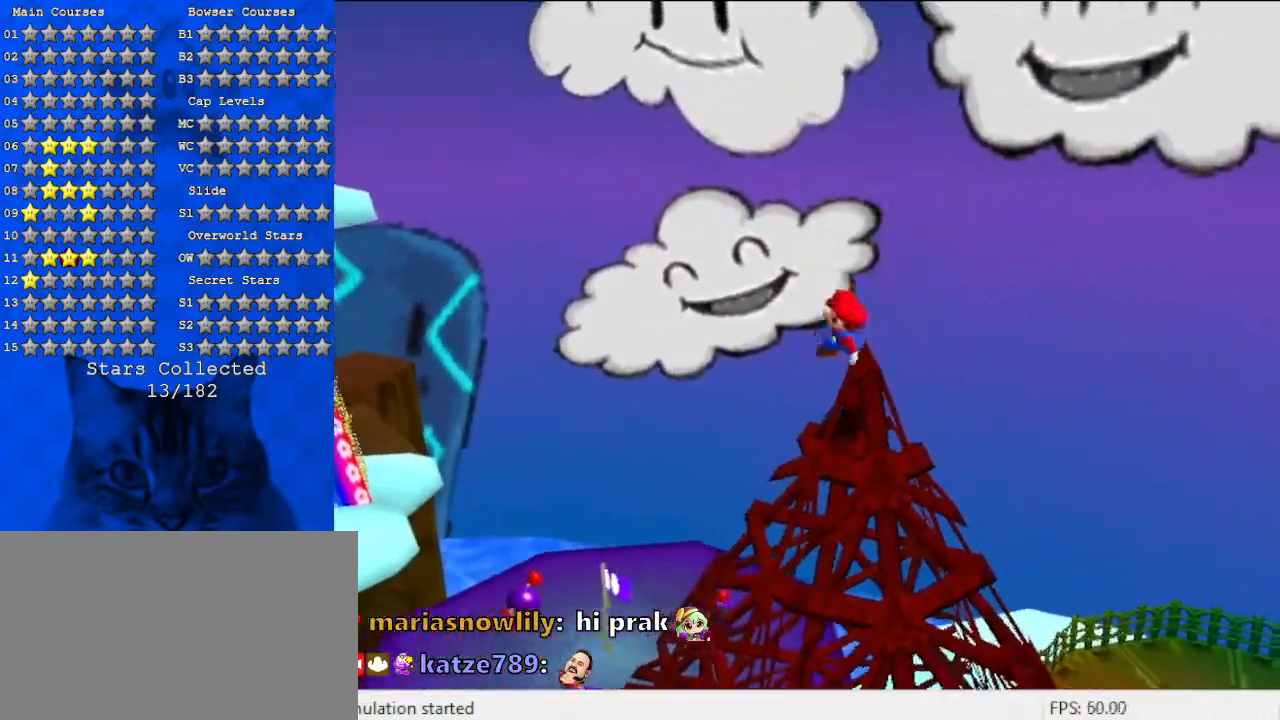
{"keys": [], "events": []}
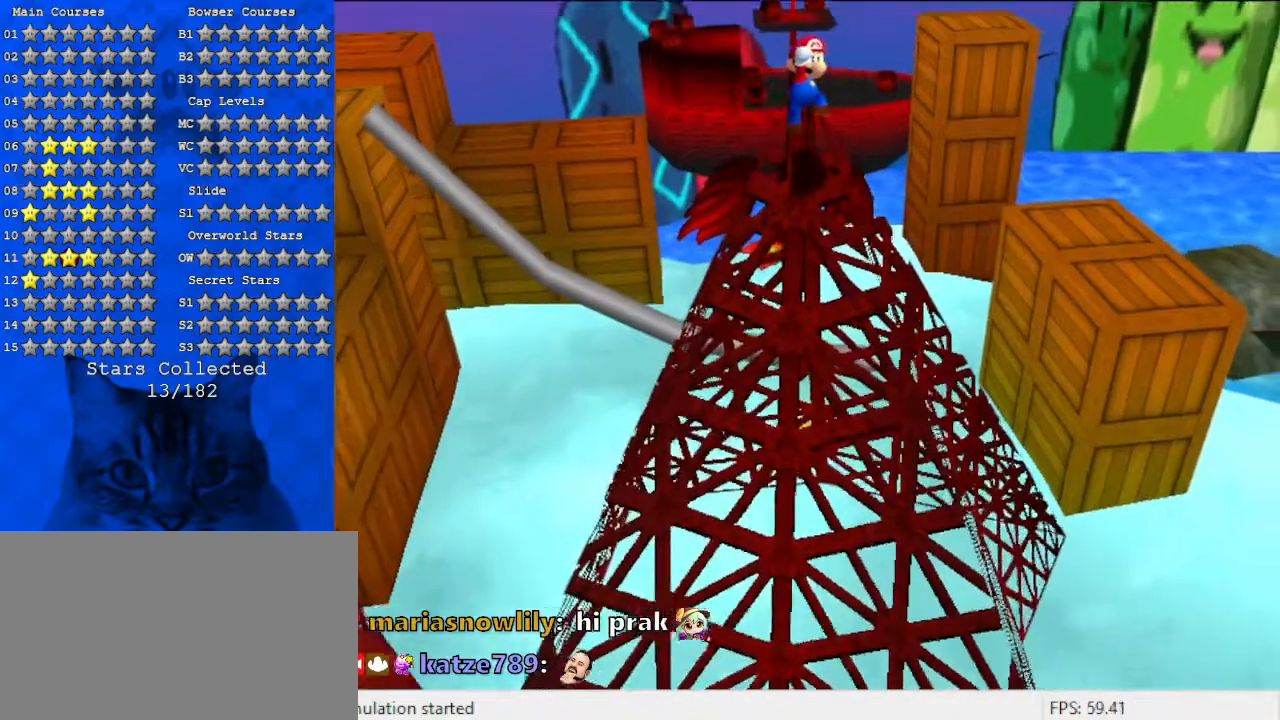
{"keys": [], "events": []}
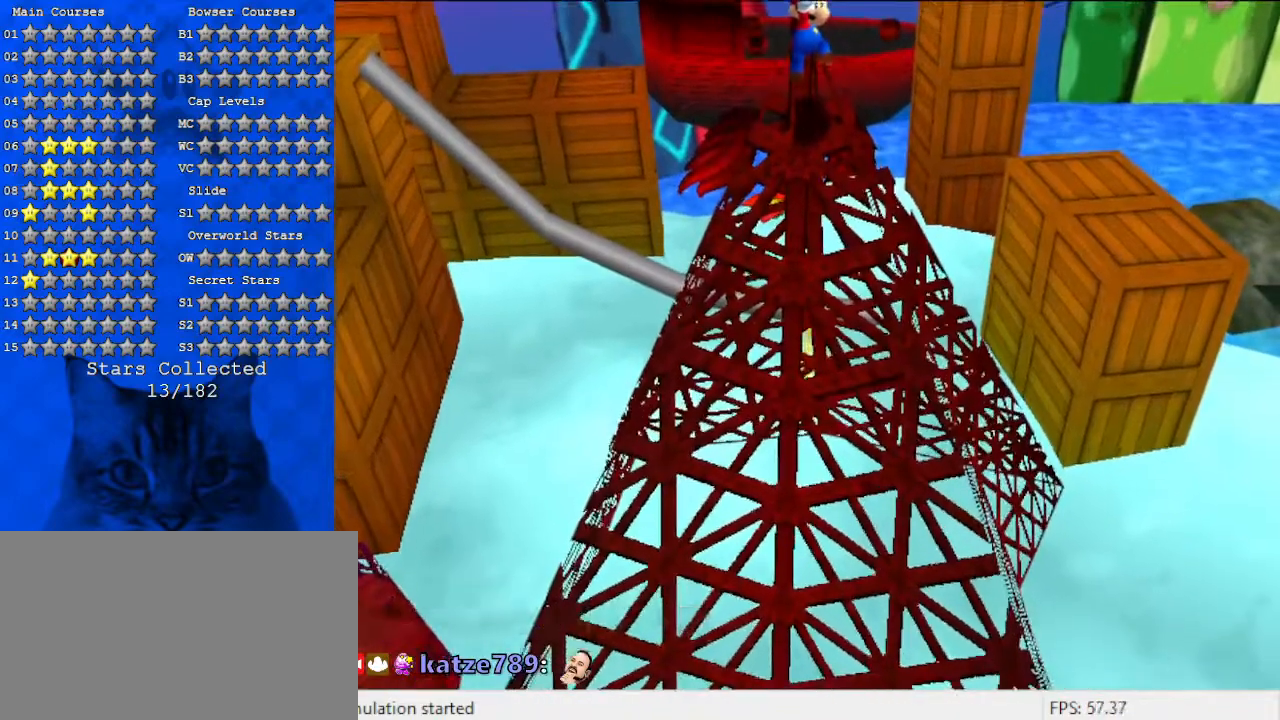
{"keys": [], "events": []}
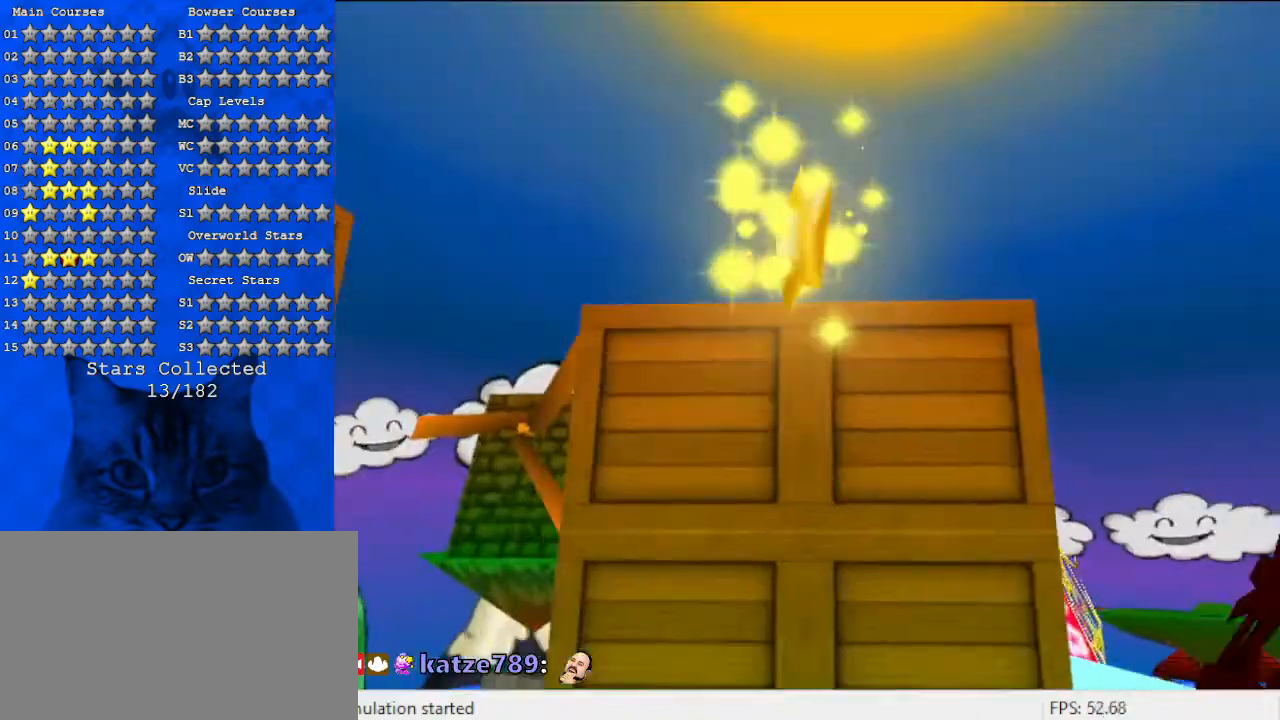
{"keys": [], "events": []}
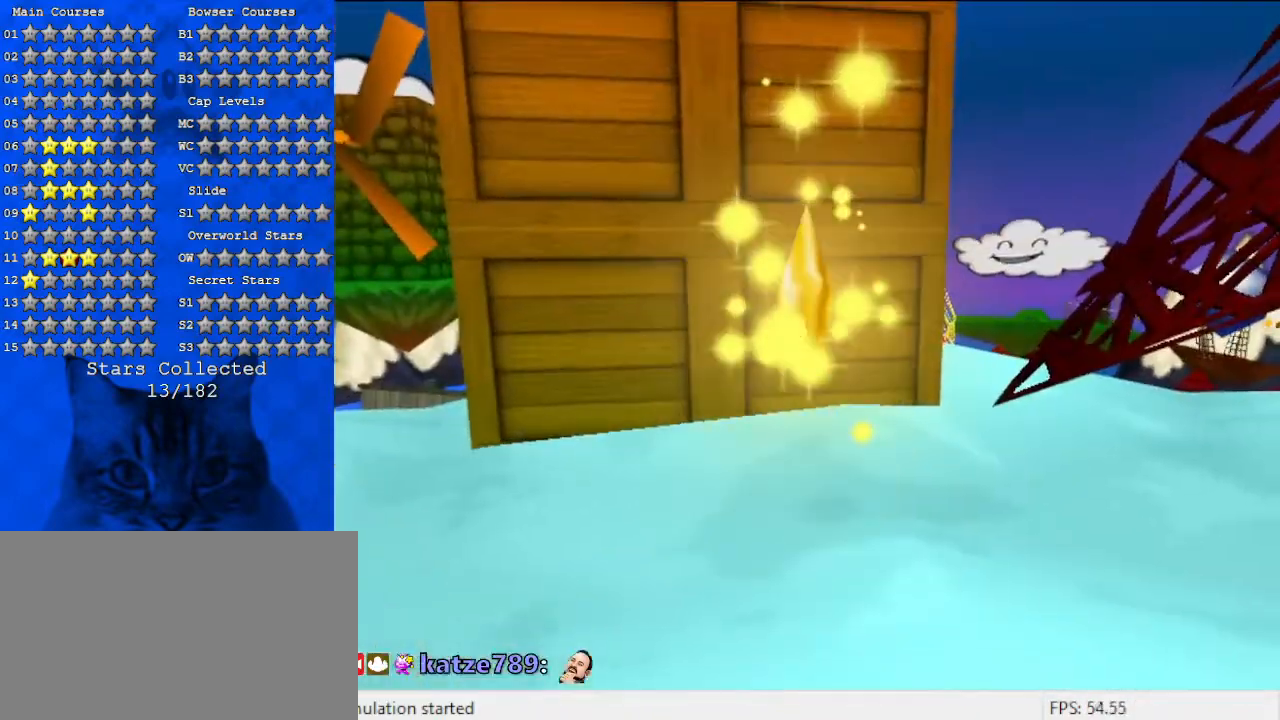
{"keys": [], "events": []}
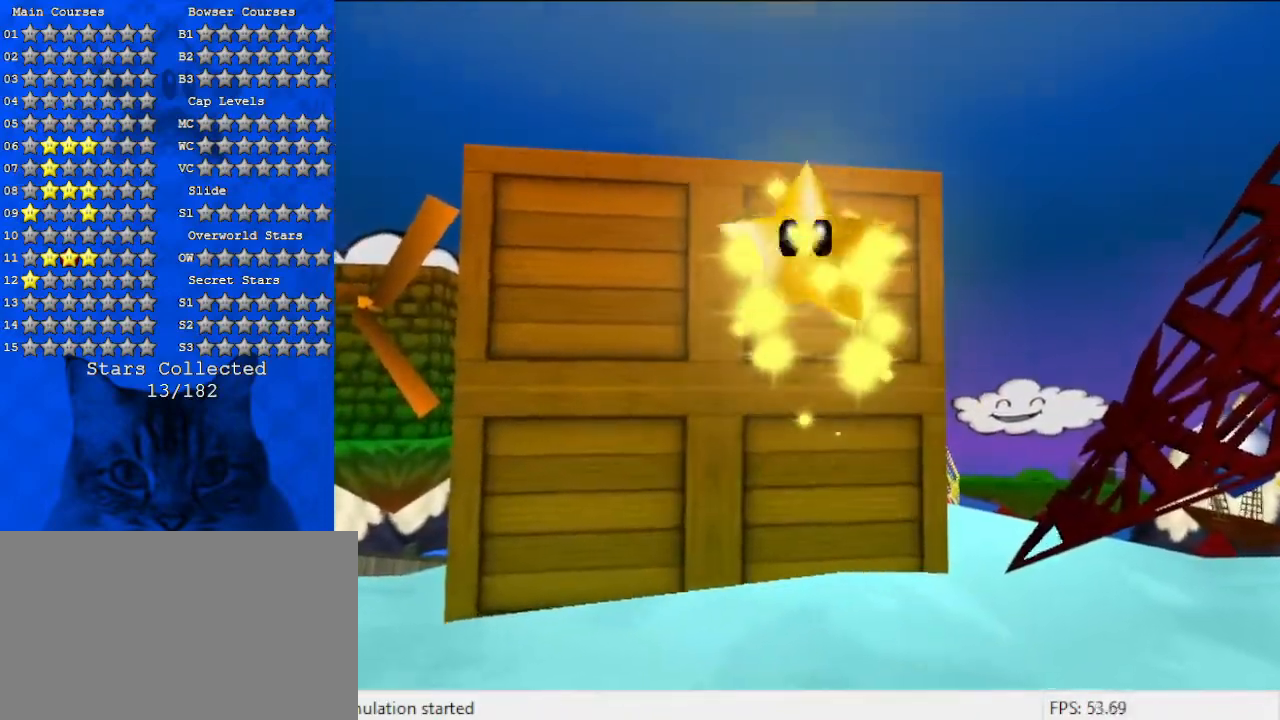
{"keys": [], "events": []}
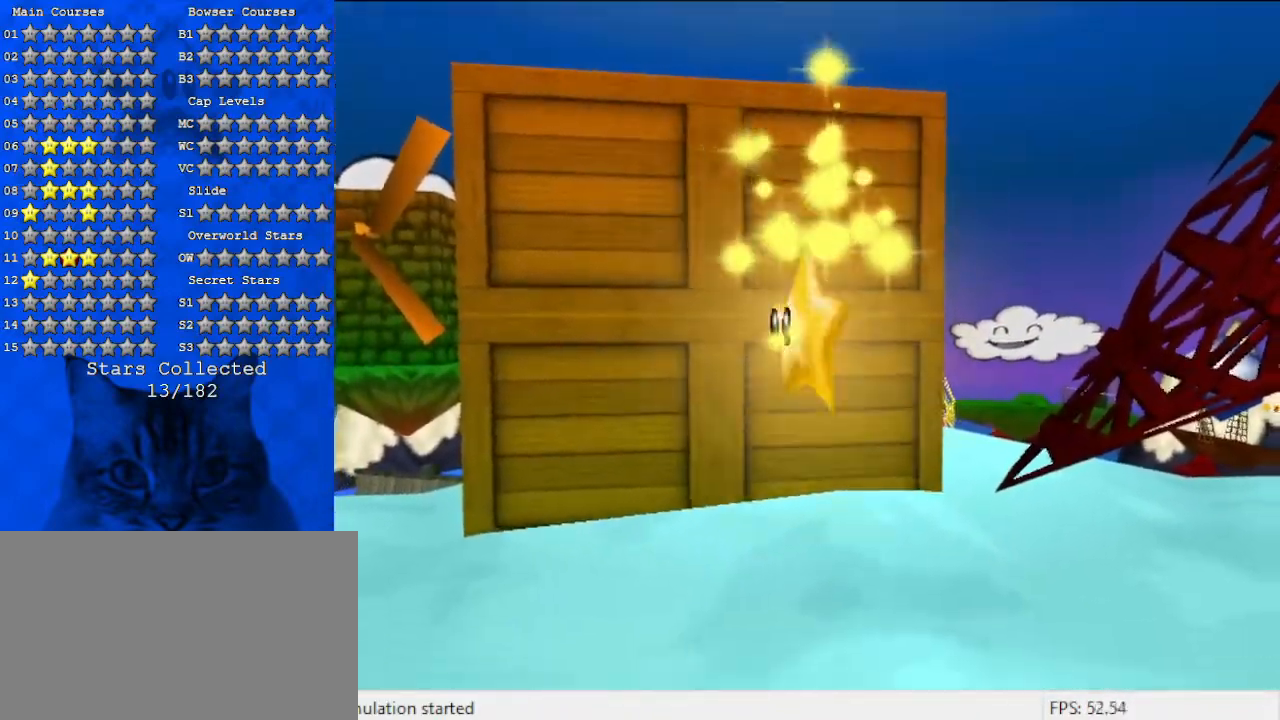
{"keys": [], "events": []}
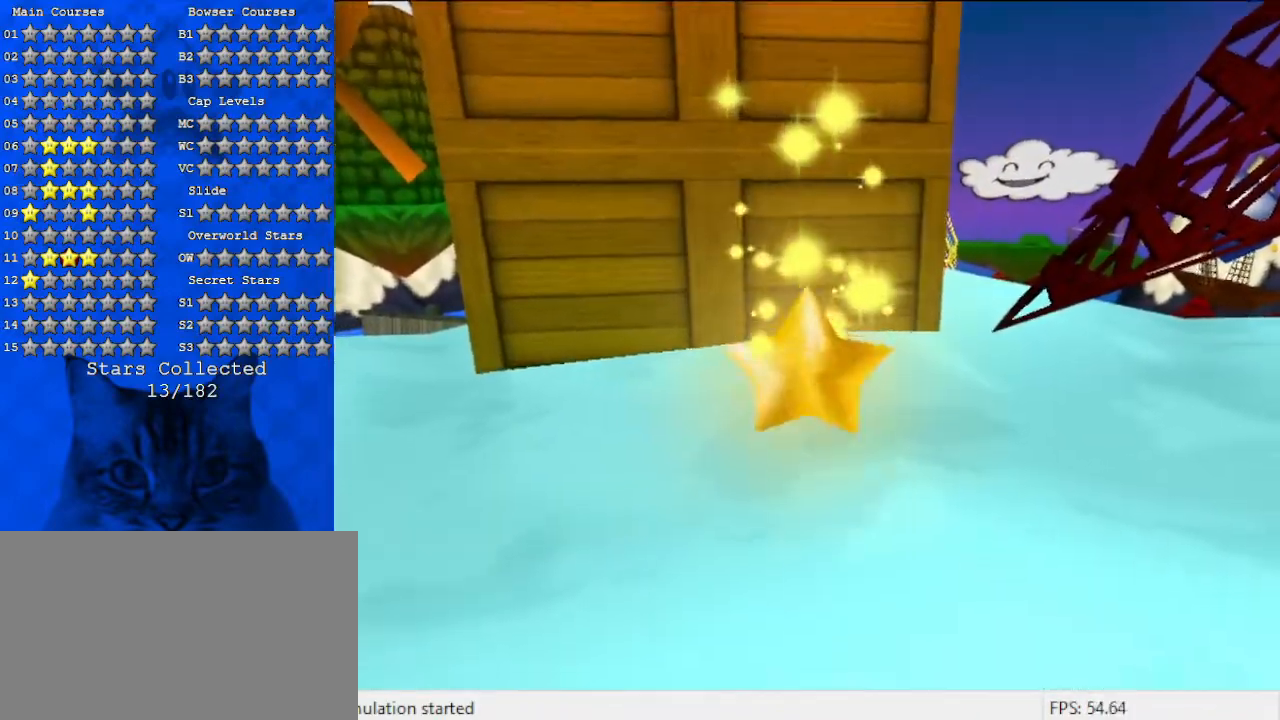
{"keys": [], "events": []}
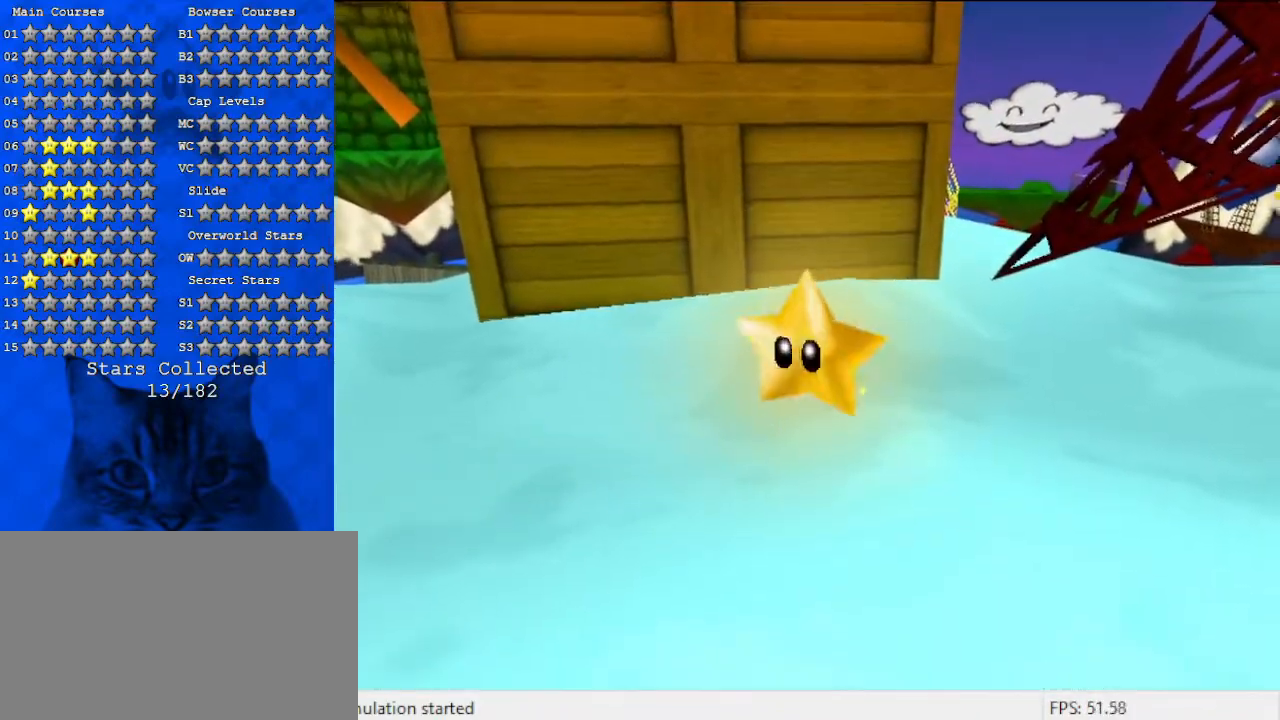
{"keys": ["down", "right"], "events": [[400, "down", "down"], [400, "right", "down"]]}
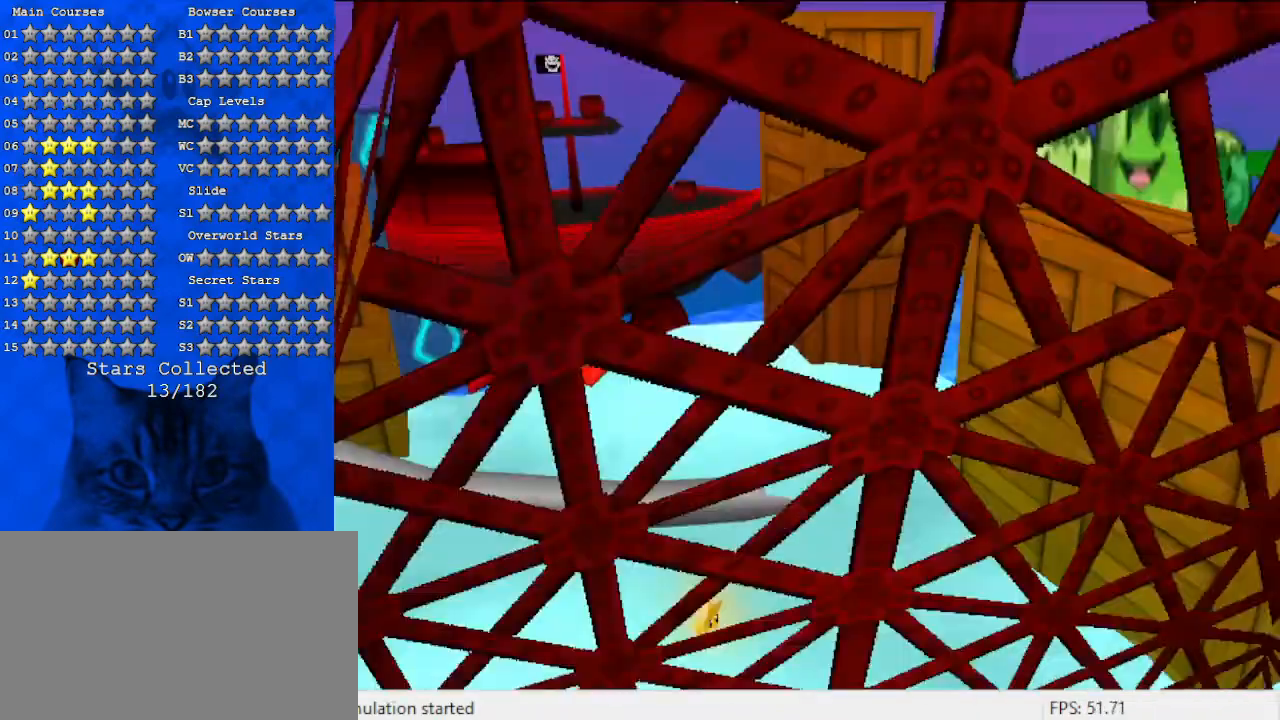
{"keys": ["right"], "events": [[267, "down", "up"]]}
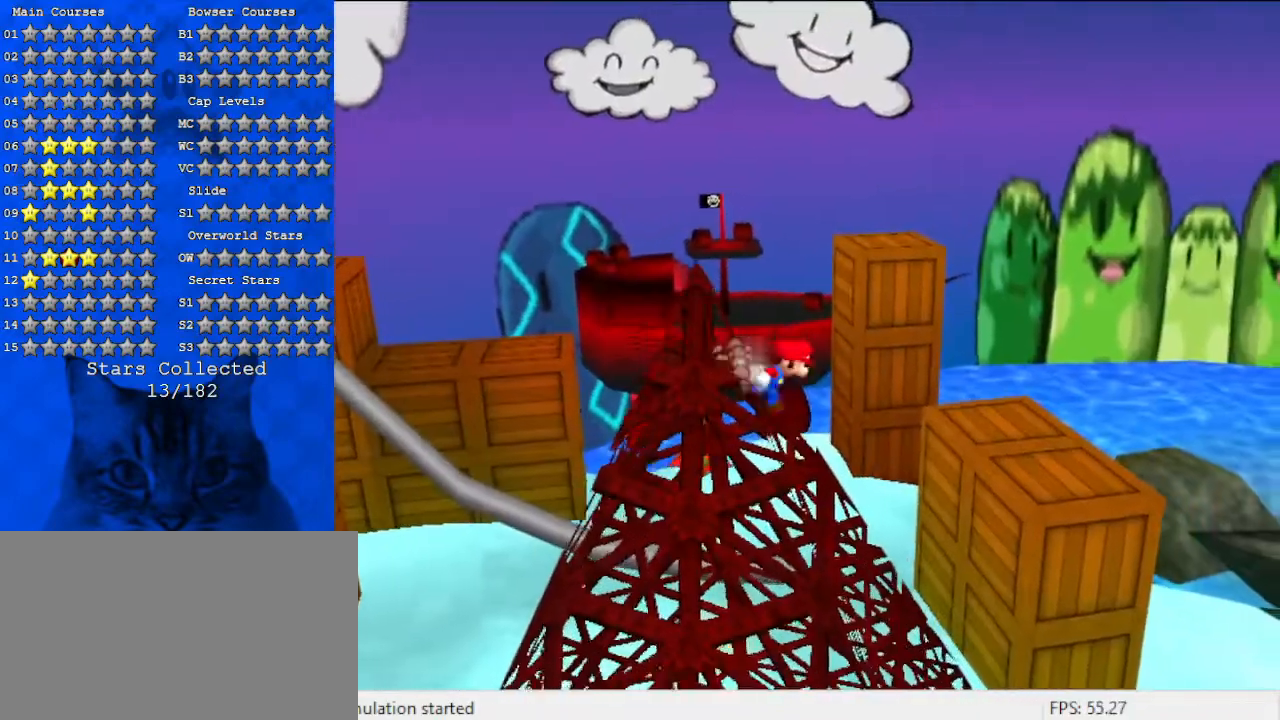
{"keys": ["down", "y"], "events": [[133, "down", "down"], [167, "right", "up"], [333, "y", "down"]]}
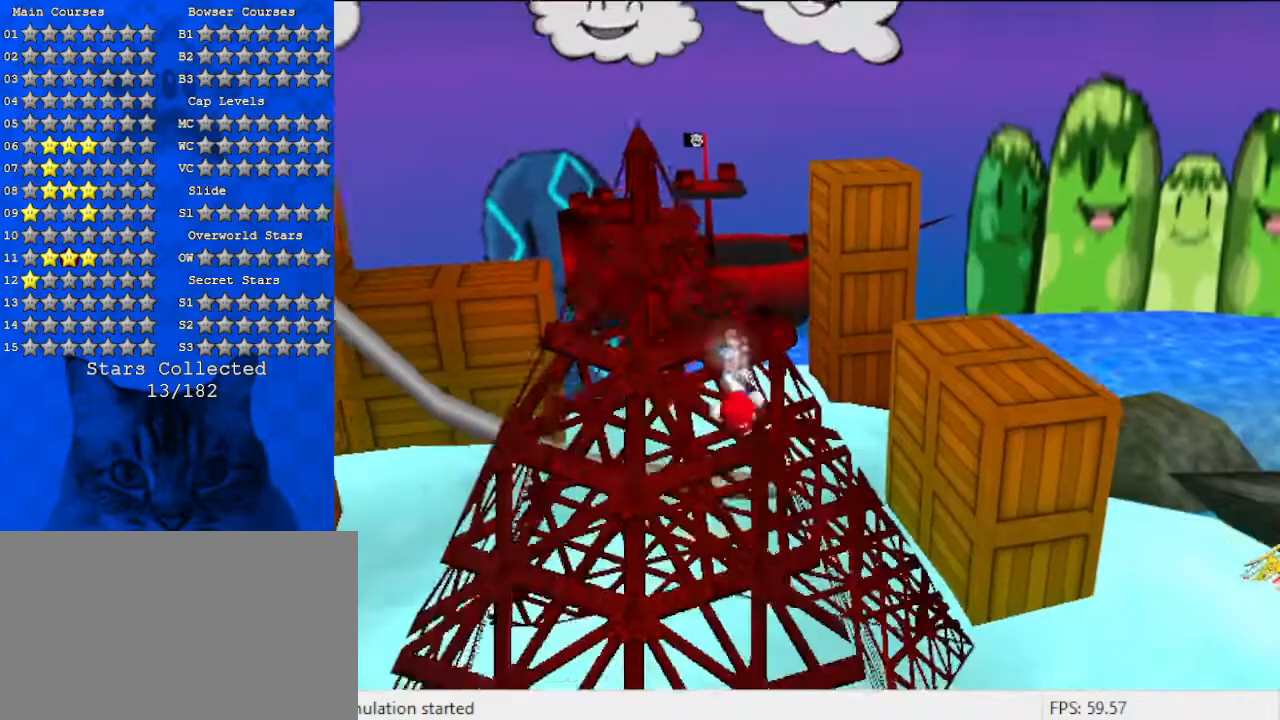
{"keys": [], "events": [[133, "y", "up"], [300, "down", "up"]]}
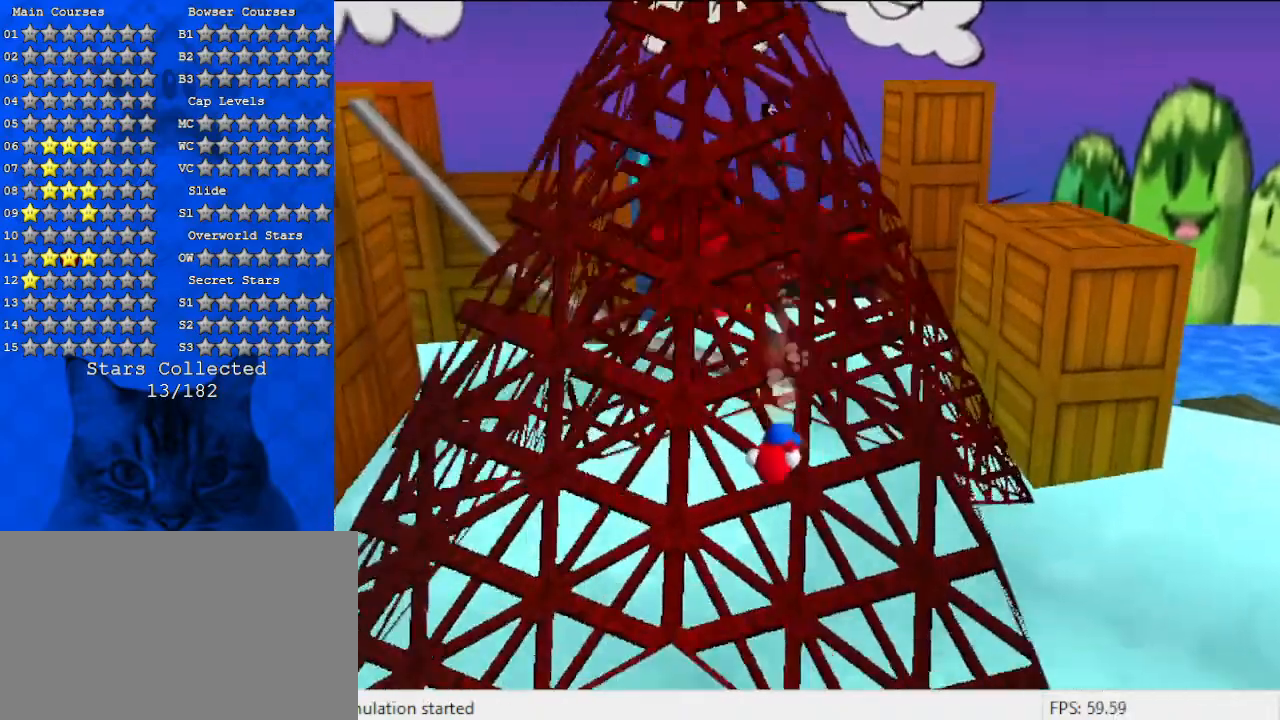
{"keys": ["right", "up"], "events": [[100, "left", "down"], [100, "shift", "down"], [100, "up", "down"], [167, "shift", "up"], [233, "left", "up"], [500, "right", "down"]]}
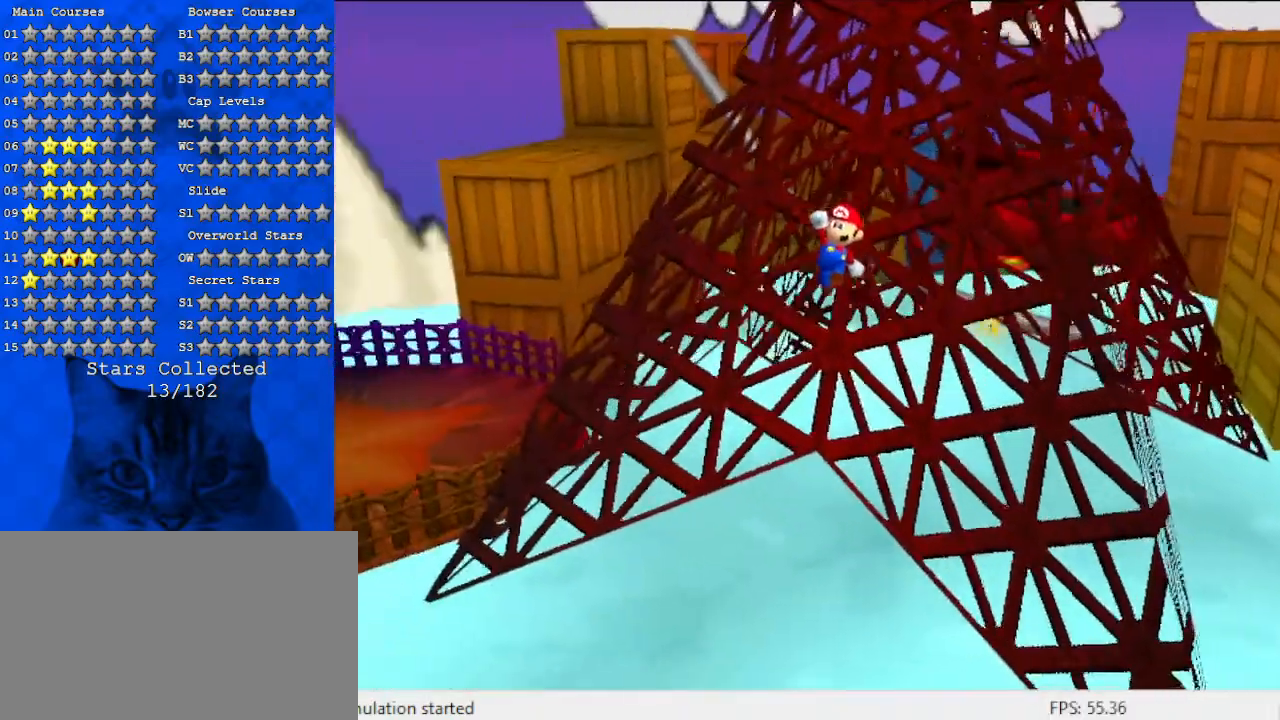
{"keys": ["ctrl", "right", "up"], "events": [[33, "right", "up"], [167, "right", "down"], [433, "ctrl", "down"]]}
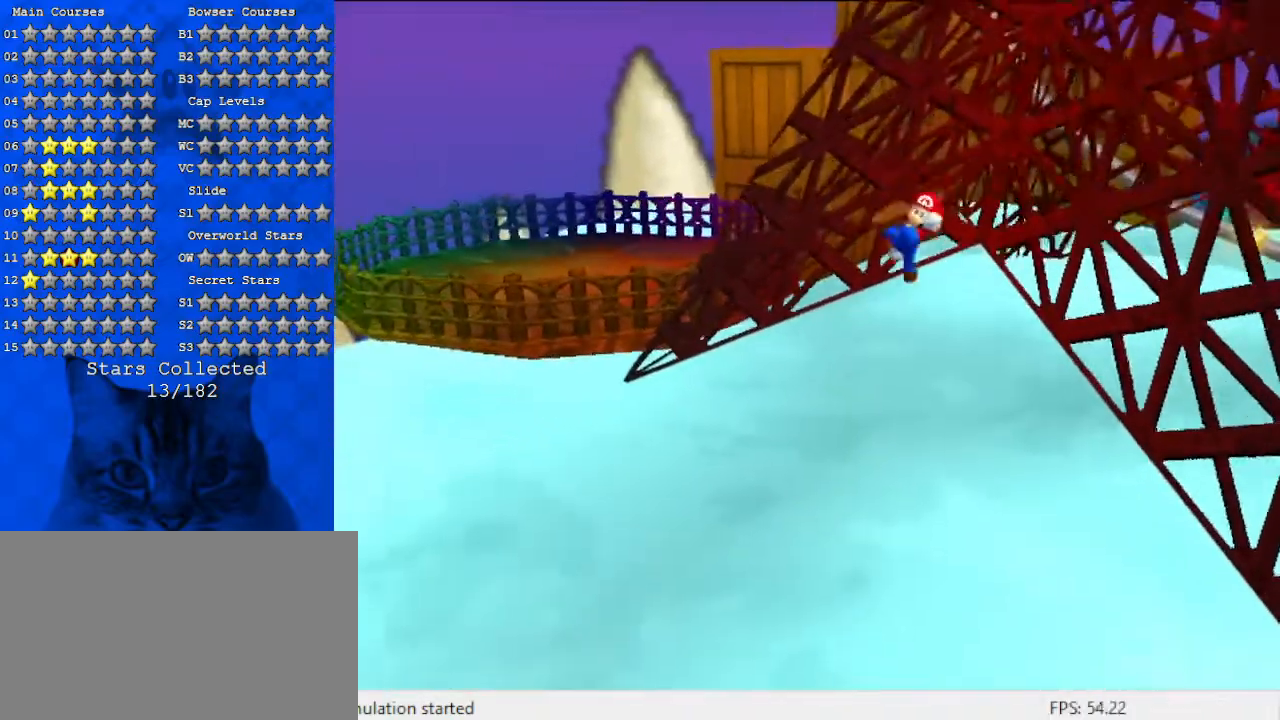
{"keys": [], "events": [[67, "ctrl", "up"], [233, "a", "down"], [300, "right", "up"], [333, "a", "up"], [500, "up", "up"]]}
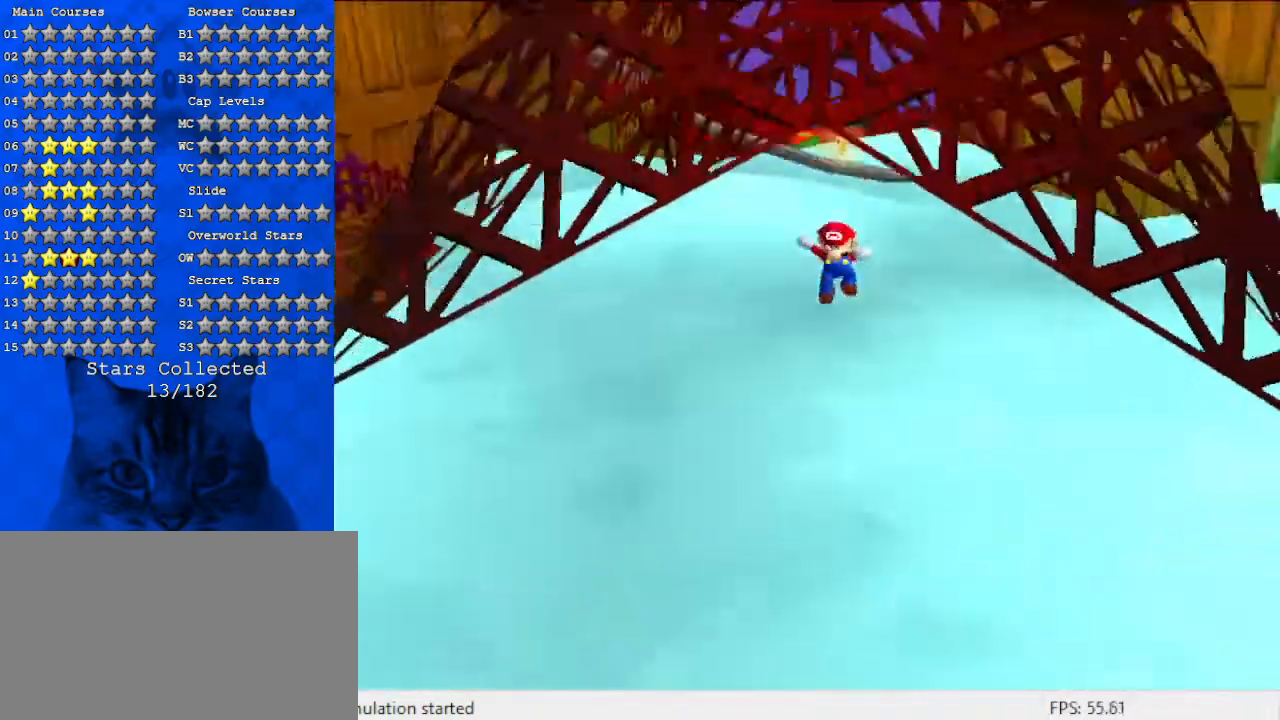
{"keys": ["left"], "events": [[400, "left", "down"]]}
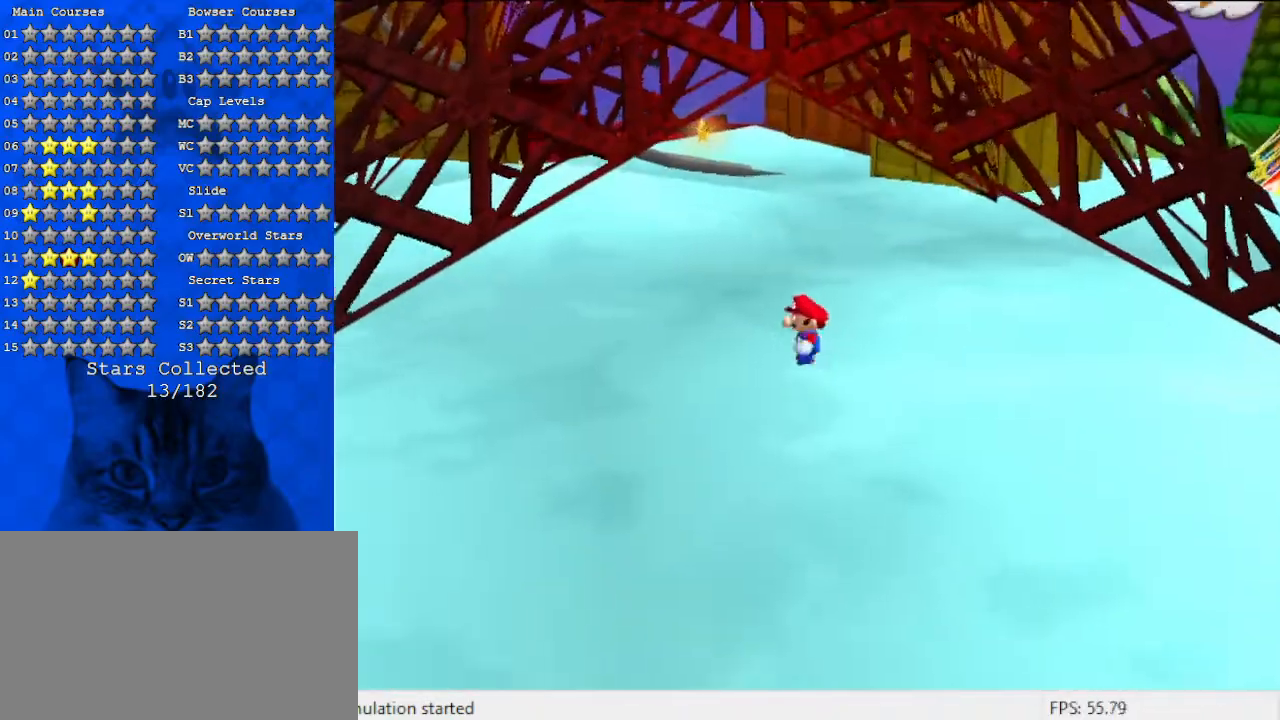
{"keys": ["up"], "events": [[100, "up", "down"], [267, "left", "up"], [400, "shift", "down"], [500, "shift", "up"]]}
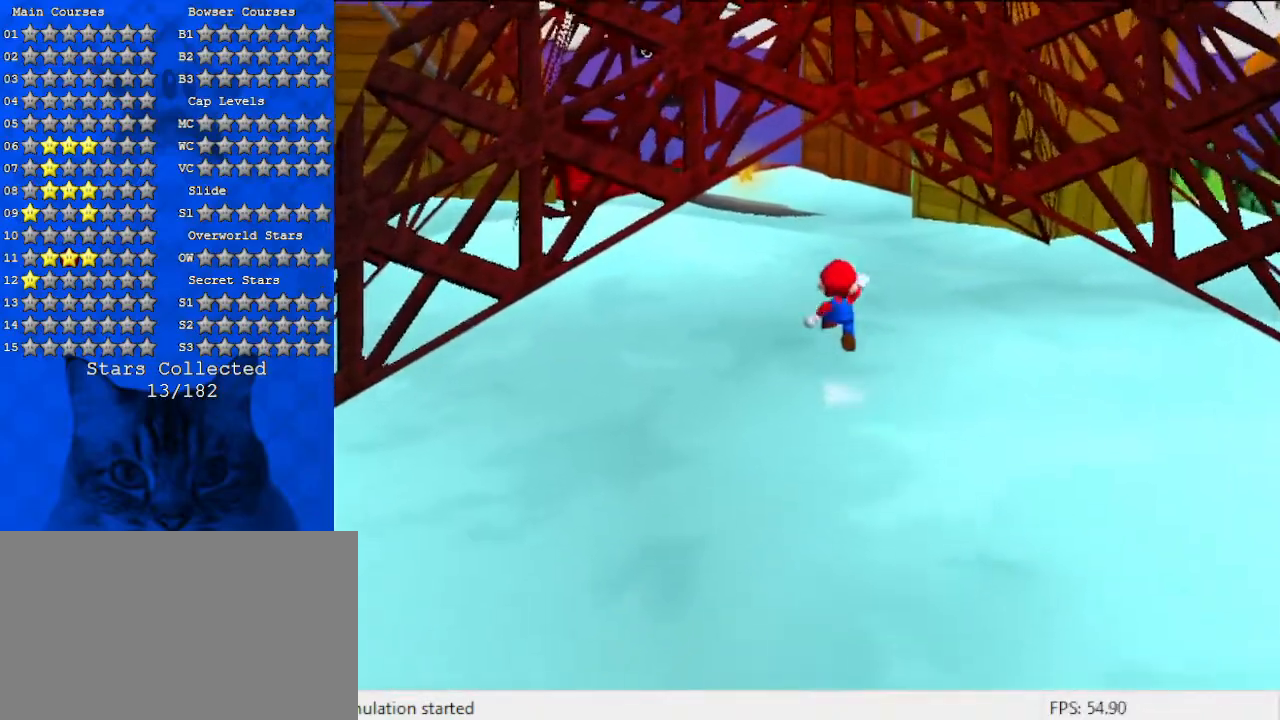
{"keys": ["left", "up"], "events": [[300, "ctrl", "down"], [367, "left", "down"], [400, "ctrl", "up"]]}
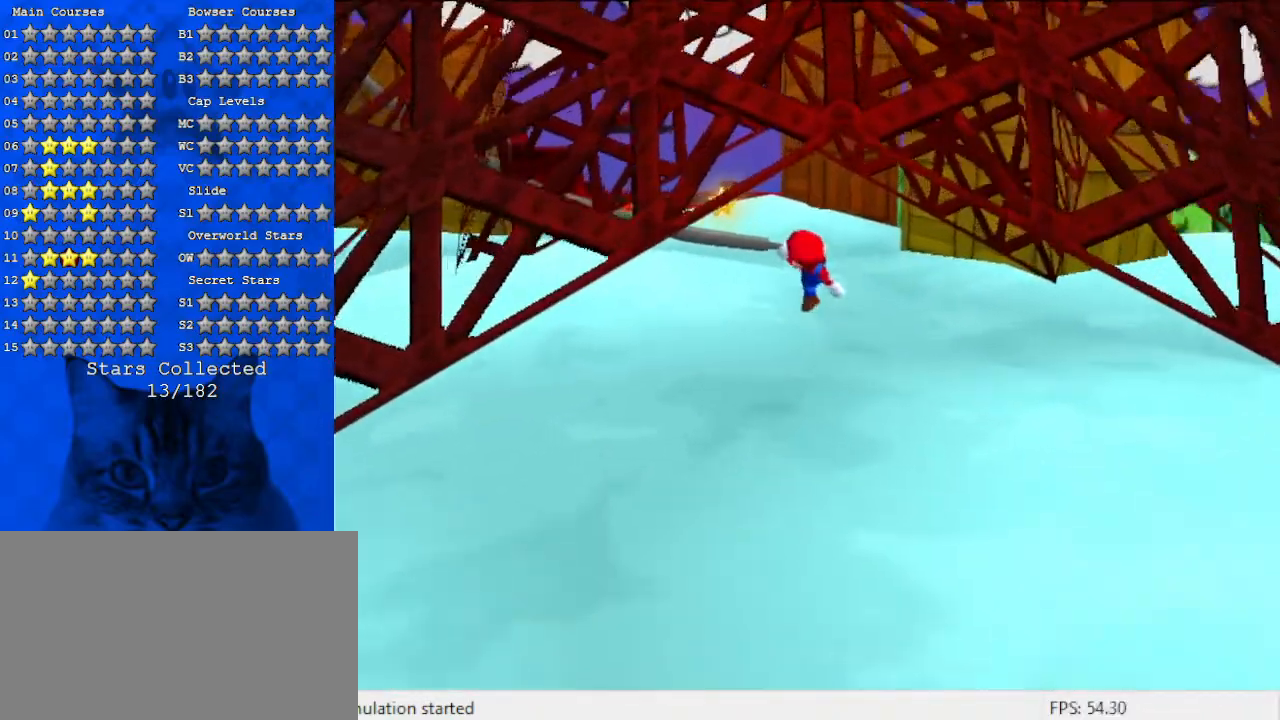
{"keys": ["right", "up"], "events": [[67, "left", "up"], [133, "d", "down"], [333, "d", "up"], [333, "right", "down"]]}
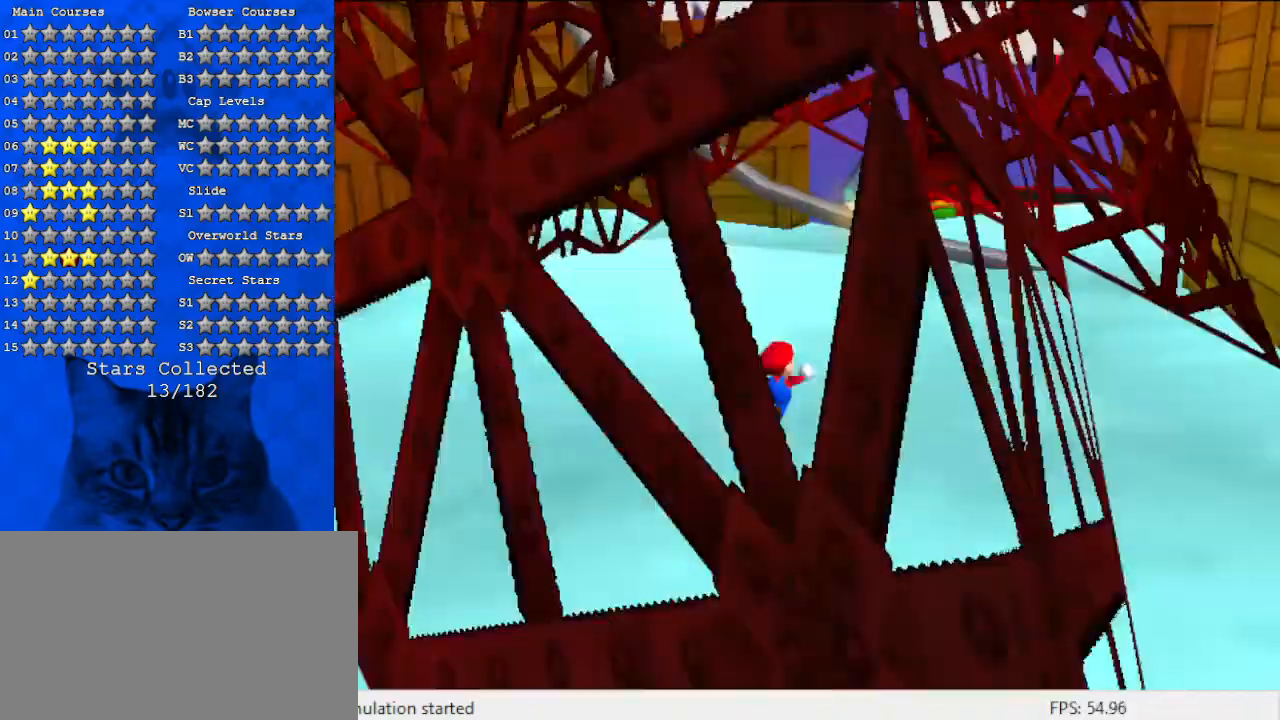
{"keys": ["right", "up"], "events": [[67, "right", "up"], [233, "right", "down"]]}
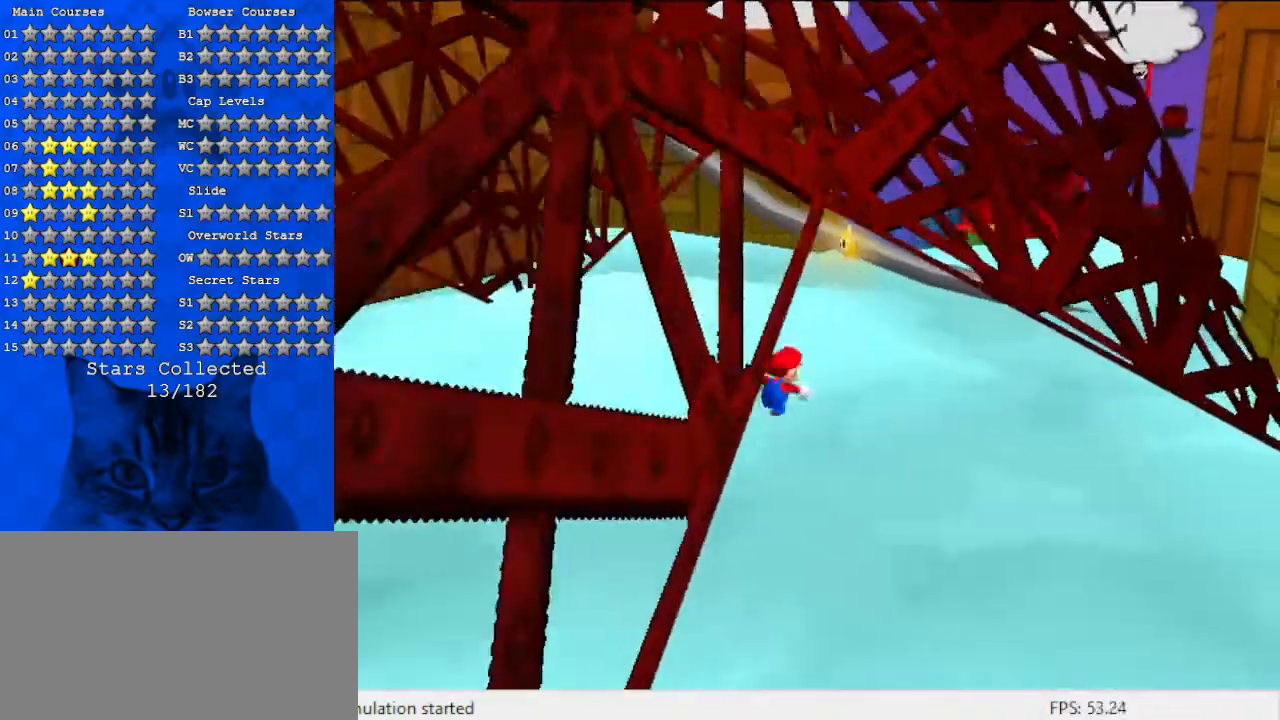
{"keys": ["ctrl", "up"], "events": [[133, "right", "up"], [233, "shift", "down"], [300, "right", "down"], [300, "shift", "up"], [433, "ctrl", "down"], [500, "right", "up"]]}
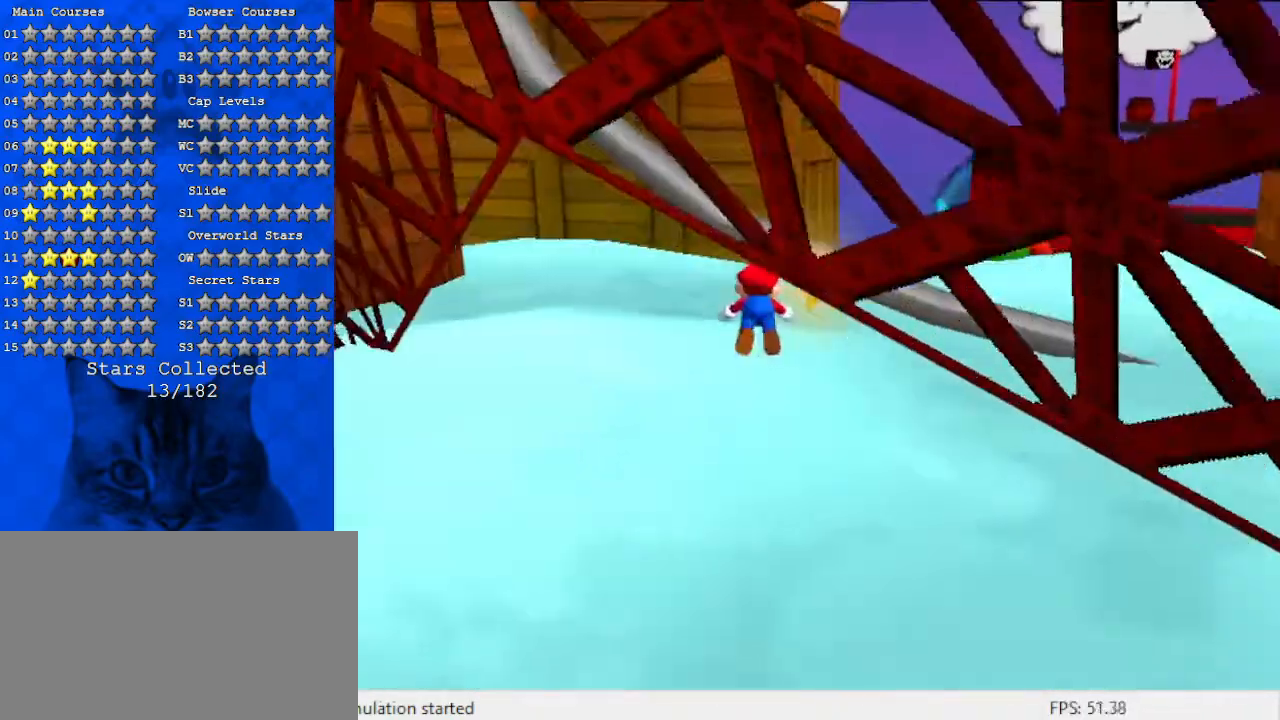
{"keys": ["down"], "events": [[33, "ctrl", "up"], [33, "up", "up"], [167, "down", "down"], [233, "right", "down"], [433, "right", "up"]]}
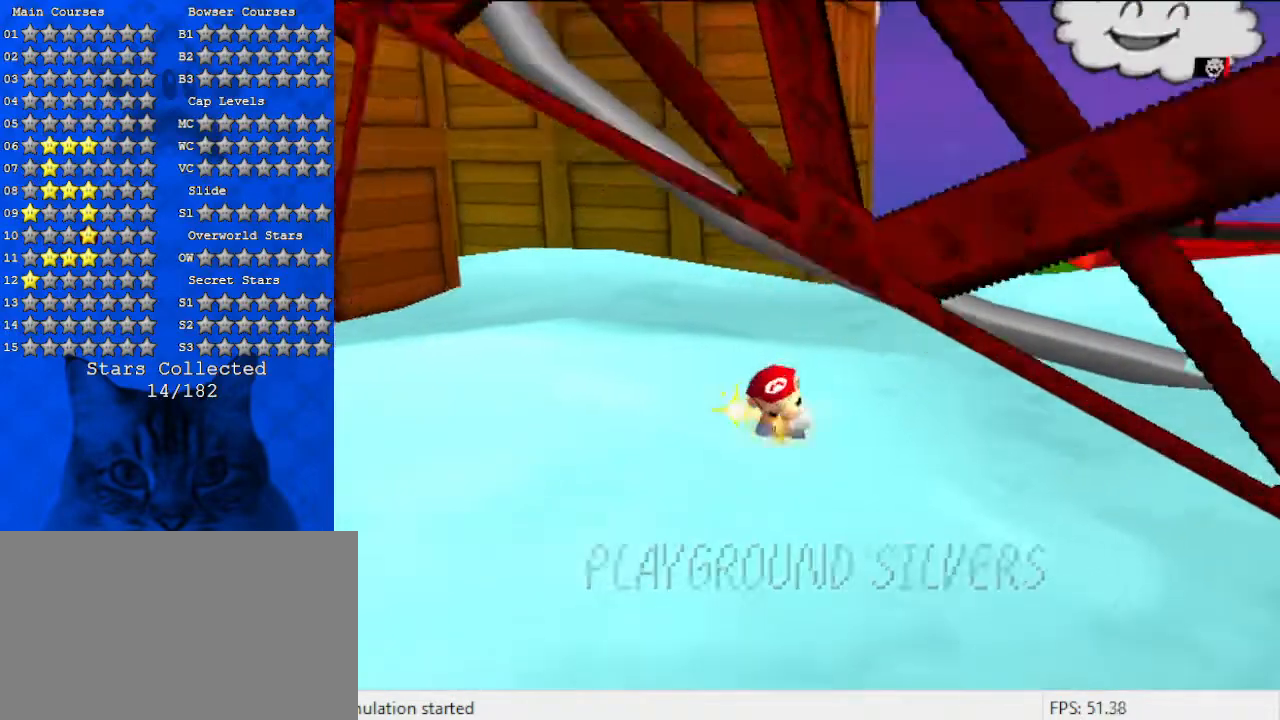
{"keys": [], "events": [[100, "down", "up"]]}